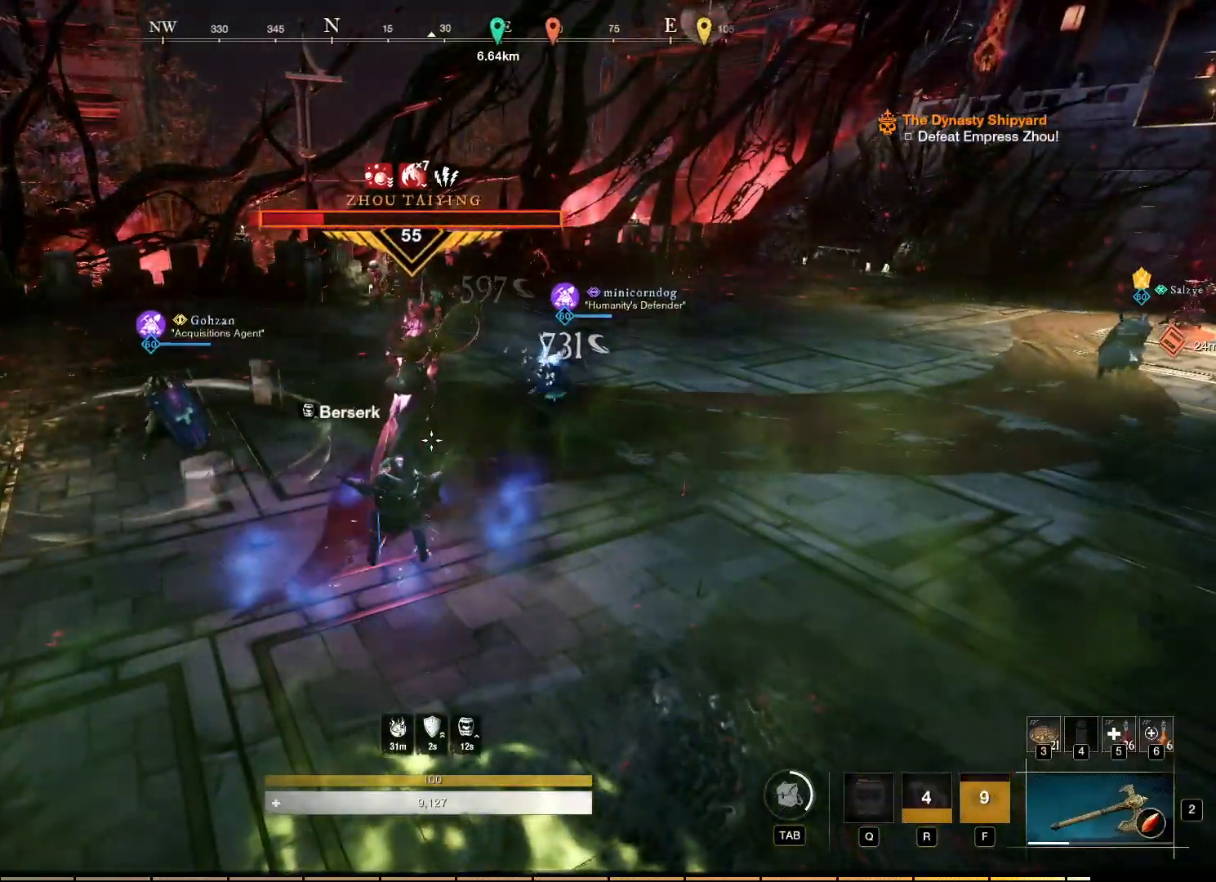
Gameplay with keyboard and mouse; each line is a JSON object with the keys and mouse buttons held at the frame after it. "events" lists presses ("down") and releases ("up") of "a", "ctrl", "d", "e", "f", "q", "r", "s", "shift", "space", "tab", "w", "mouse_left", "mouse_wheel", "mouse_right", "mouse_mb4" and "mouse_mb5" between this image and that frame as [ms after this image, input, new state], when the widget could be followed in between. "mouse_left", "mouse_wheel", "mouse_right", "mouse_mb4", "mouse_mb5" = the "left", "wheel", "right", "mb4", "mb5" buttons of the "mouse" list. No other keys are recorded. "wheel" means that the mouse wheel is clicked or scrolled. Mouse movement is not recorded.
{"keys": ["d"], "mouse": ["right"], "events": [[117, "mouse_left", "down"], [184, "d", "down"], [184, "mouse_left", "up"], [284, "mouse_left", "down"], [367, "mouse_left", "up"], [450, "mouse_left", "down"], [500, "mouse_left", "up"]]}
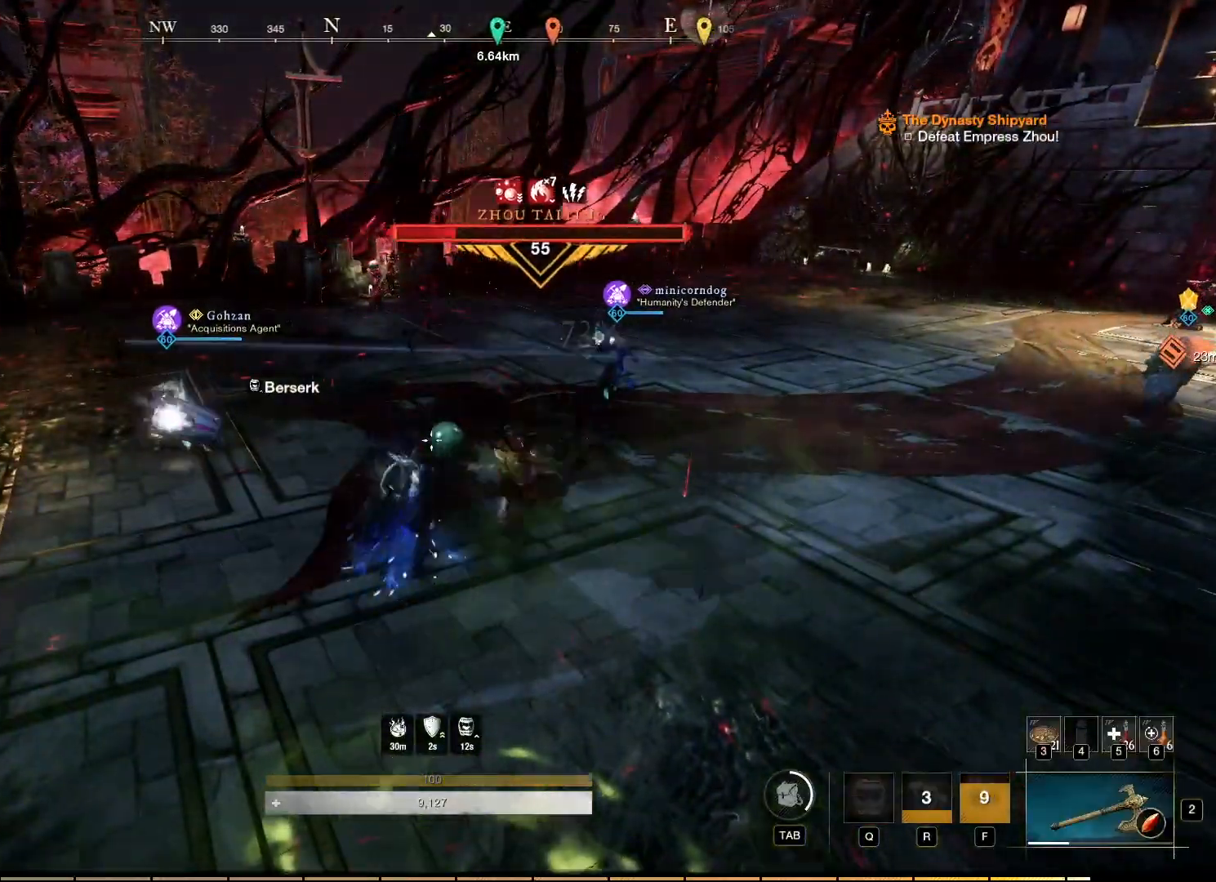
{"keys": ["d"], "mouse": ["right"], "events": [[117, "mouse_left", "down"], [234, "mouse_left", "up"], [317, "mouse_left", "down"], [417, "mouse_left", "up"]]}
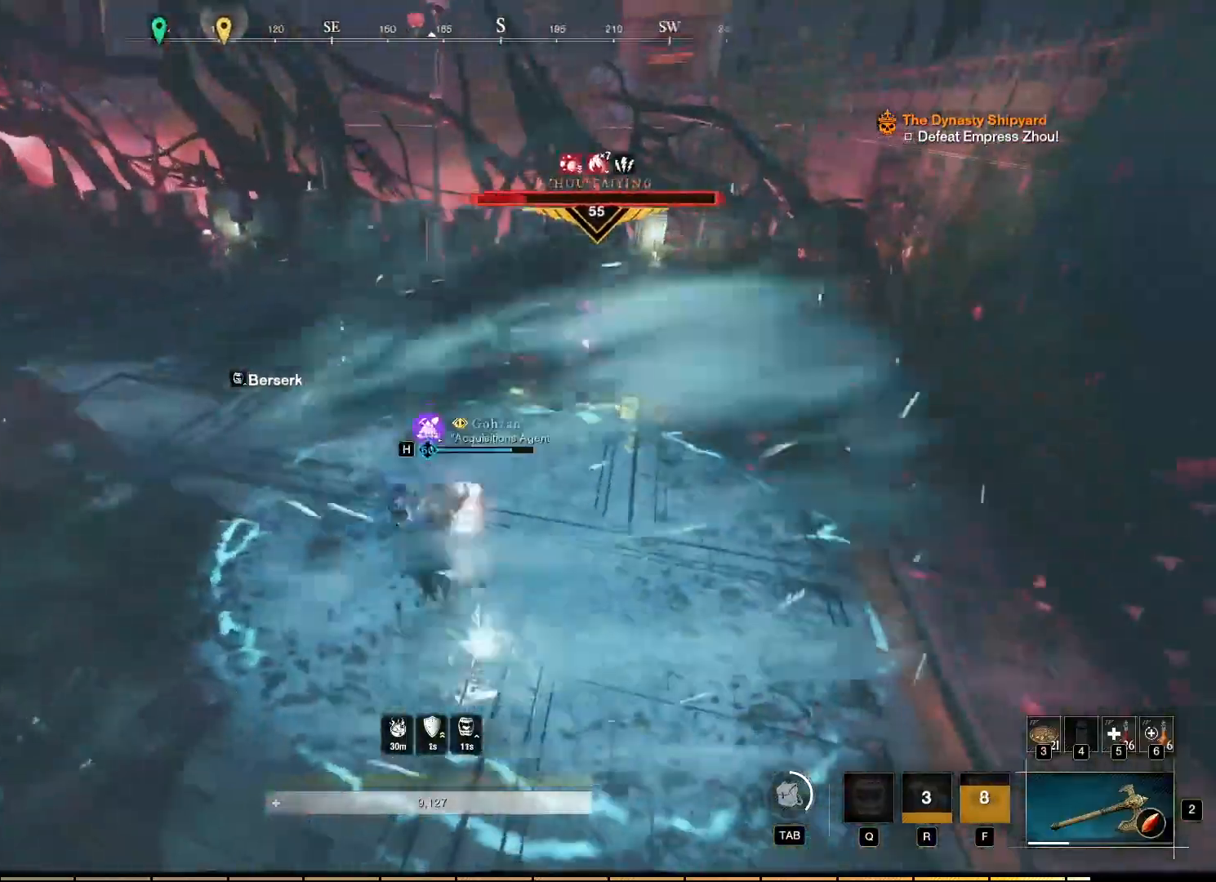
{"keys": ["w"], "mouse": [], "events": [[17, "mouse_right", "up"], [17, "w", "down"], [167, "d", "up"]]}
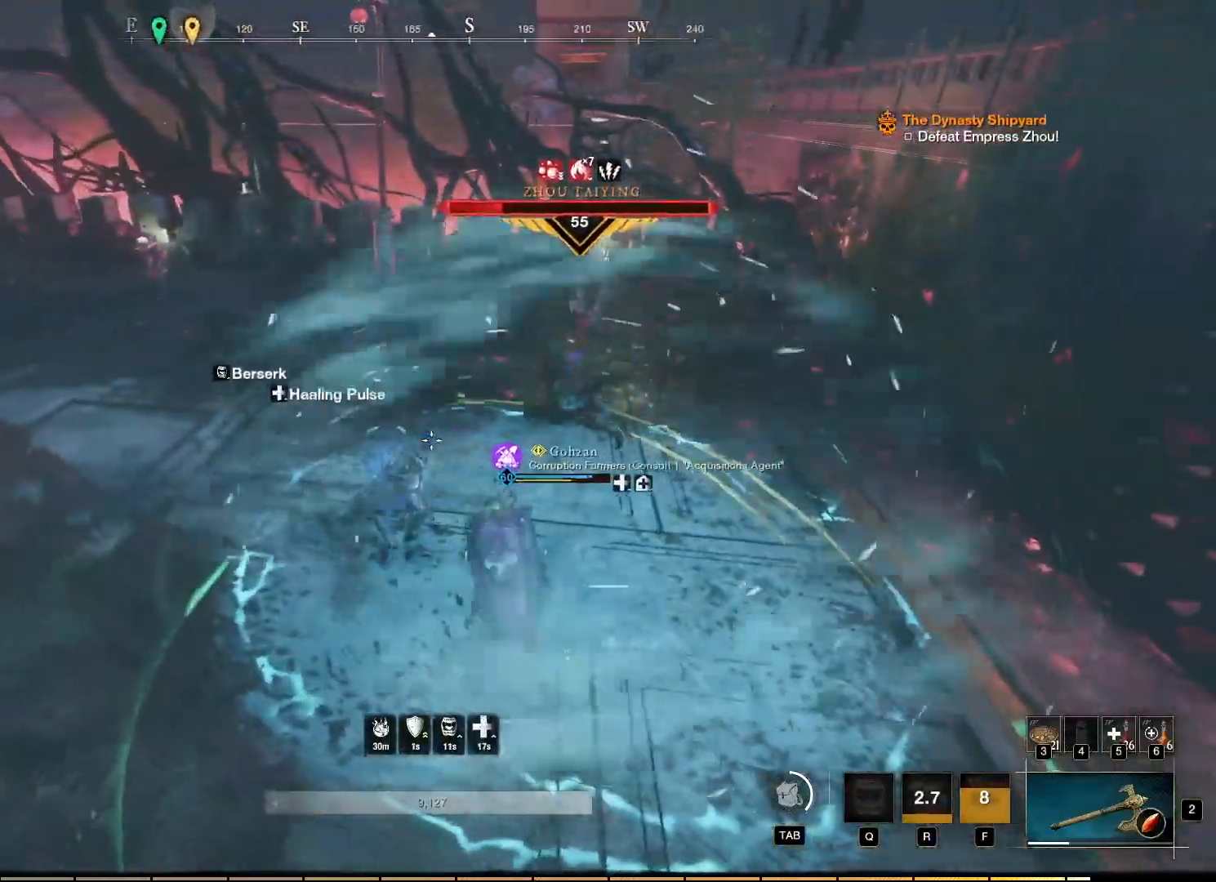
{"keys": ["w"], "mouse": [], "events": [[34, "shift", "down"], [150, "shift", "up"]]}
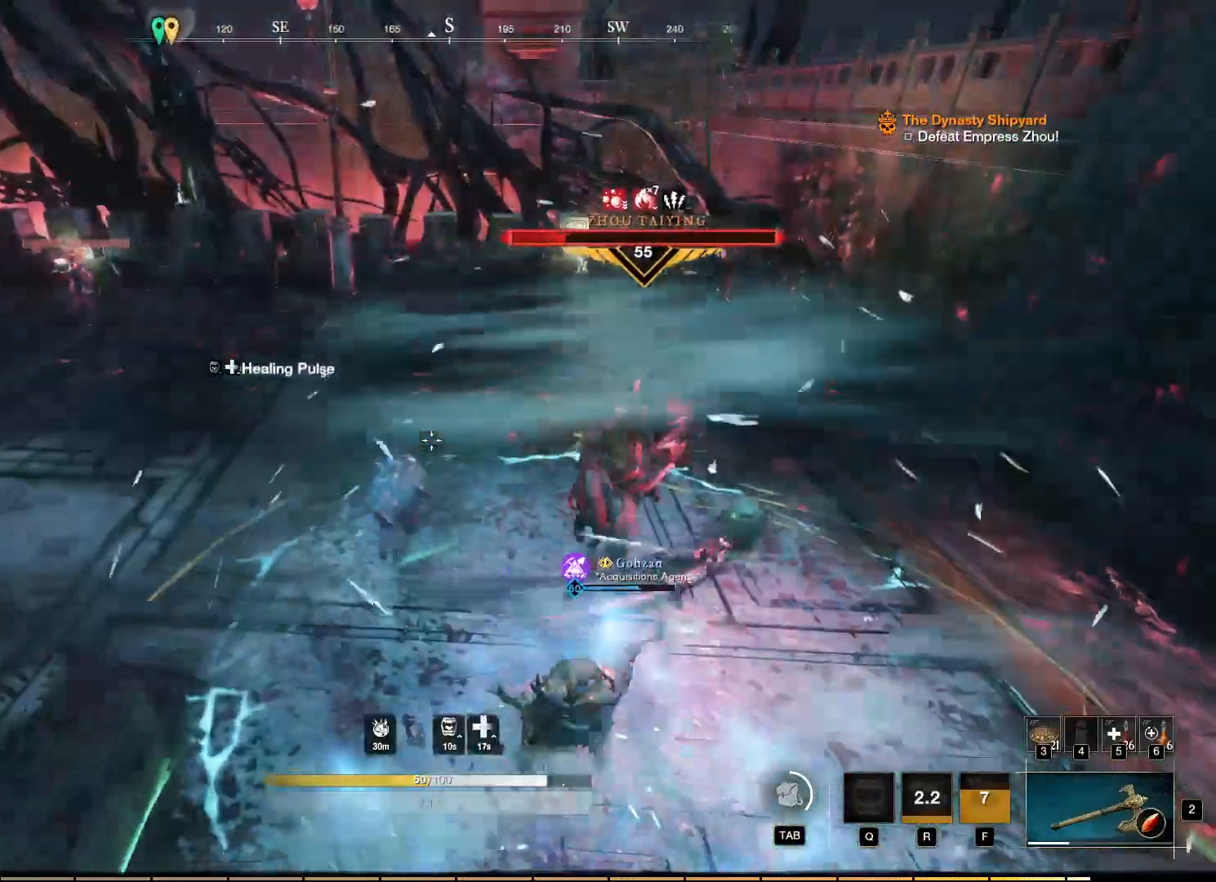
{"keys": ["w"], "mouse": [], "events": []}
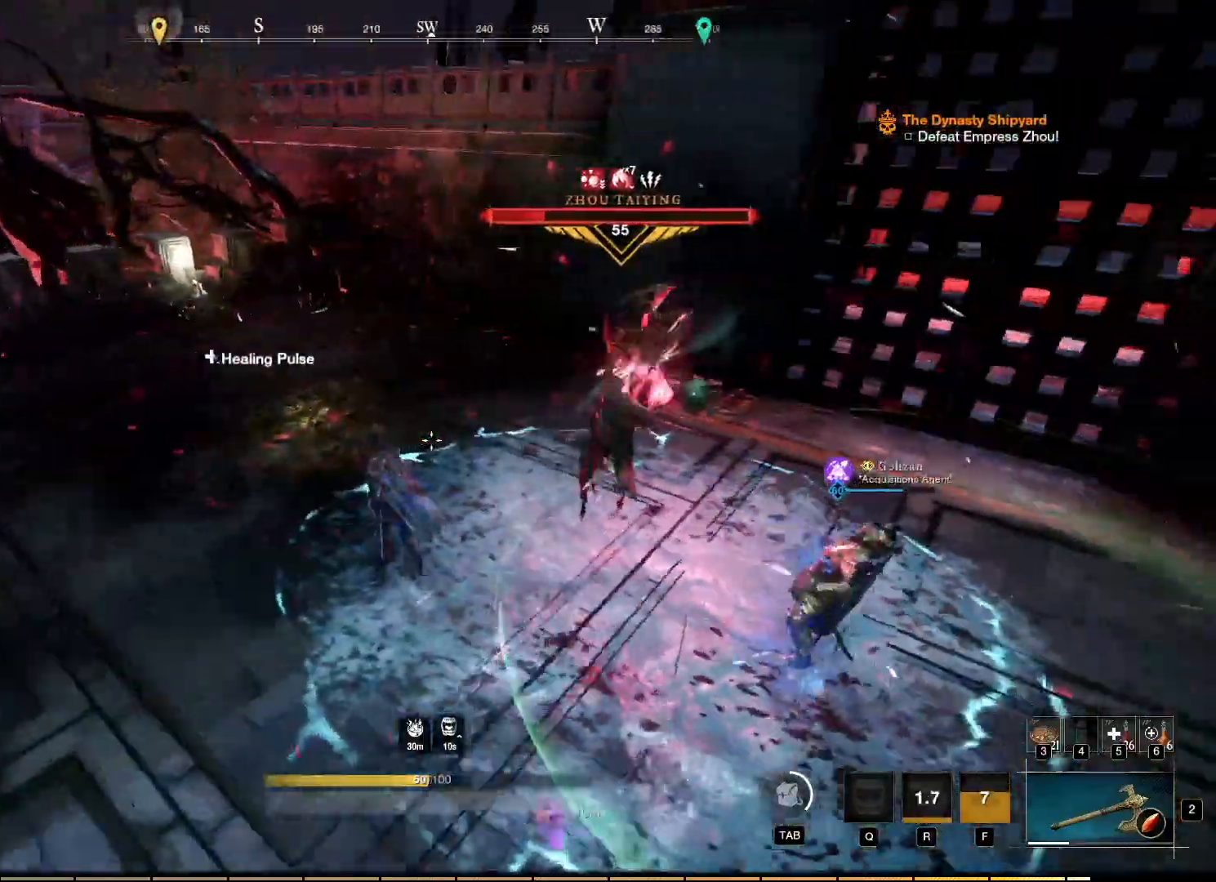
{"keys": ["w"], "mouse": ["left"], "events": [[134, "mouse_left", "down"]]}
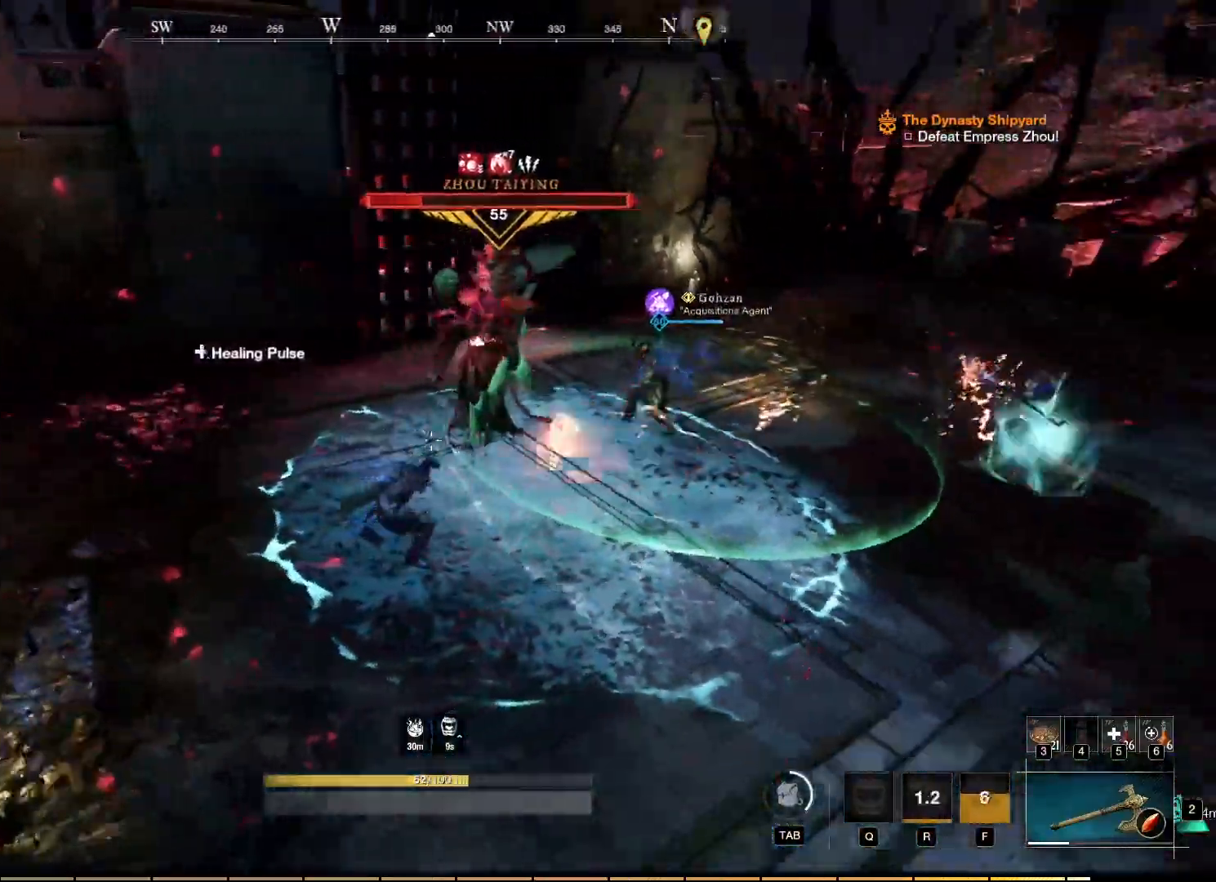
{"keys": ["w"], "mouse": ["left"], "events": []}
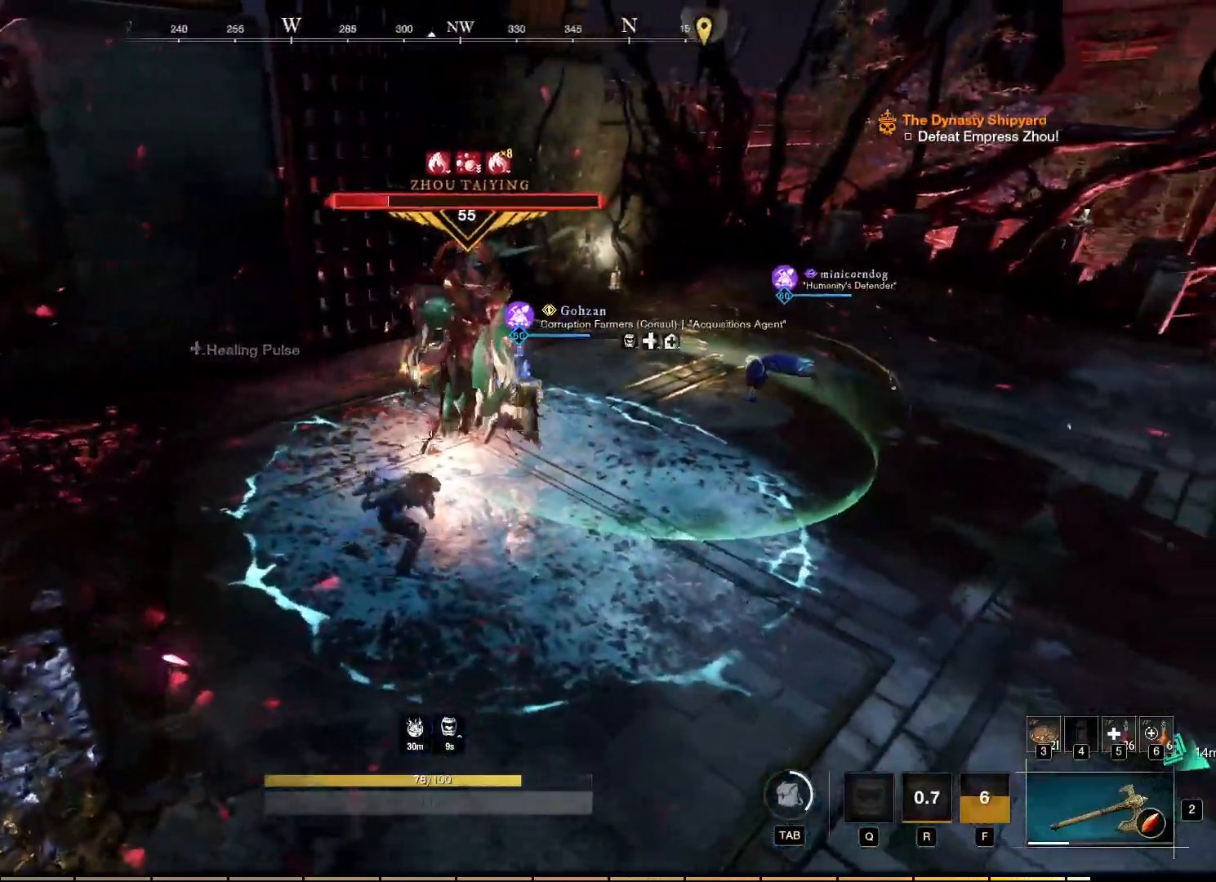
{"keys": ["a"], "mouse": [], "events": [[234, "mouse_left", "up"], [267, "a", "down"], [367, "w", "up"]]}
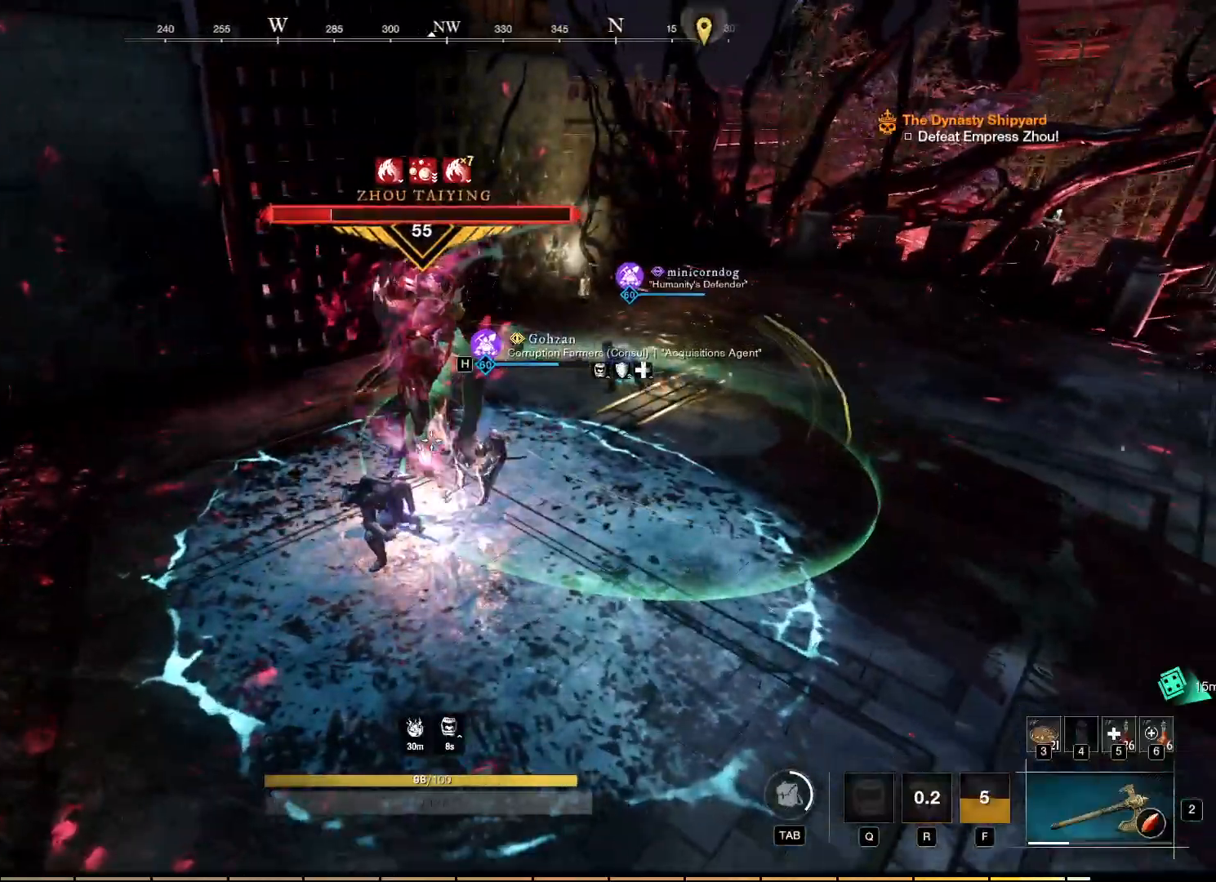
{"keys": ["a"], "mouse": [], "events": [[100, "shift", "down"], [250, "shift", "up"], [350, "shift", "down"], [450, "shift", "up"]]}
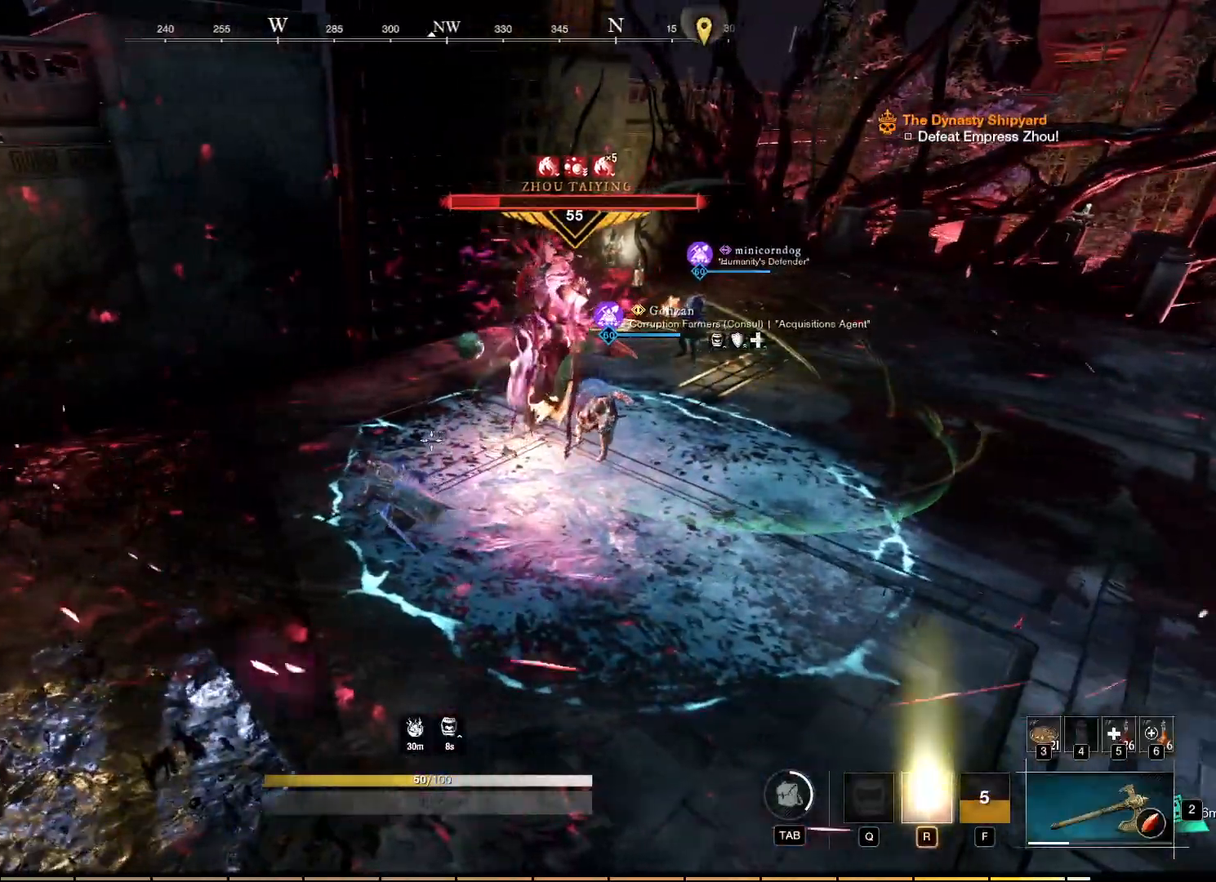
{"keys": ["a"], "mouse": [], "events": [[50, "shift", "down"], [67, "shift", "up"]]}
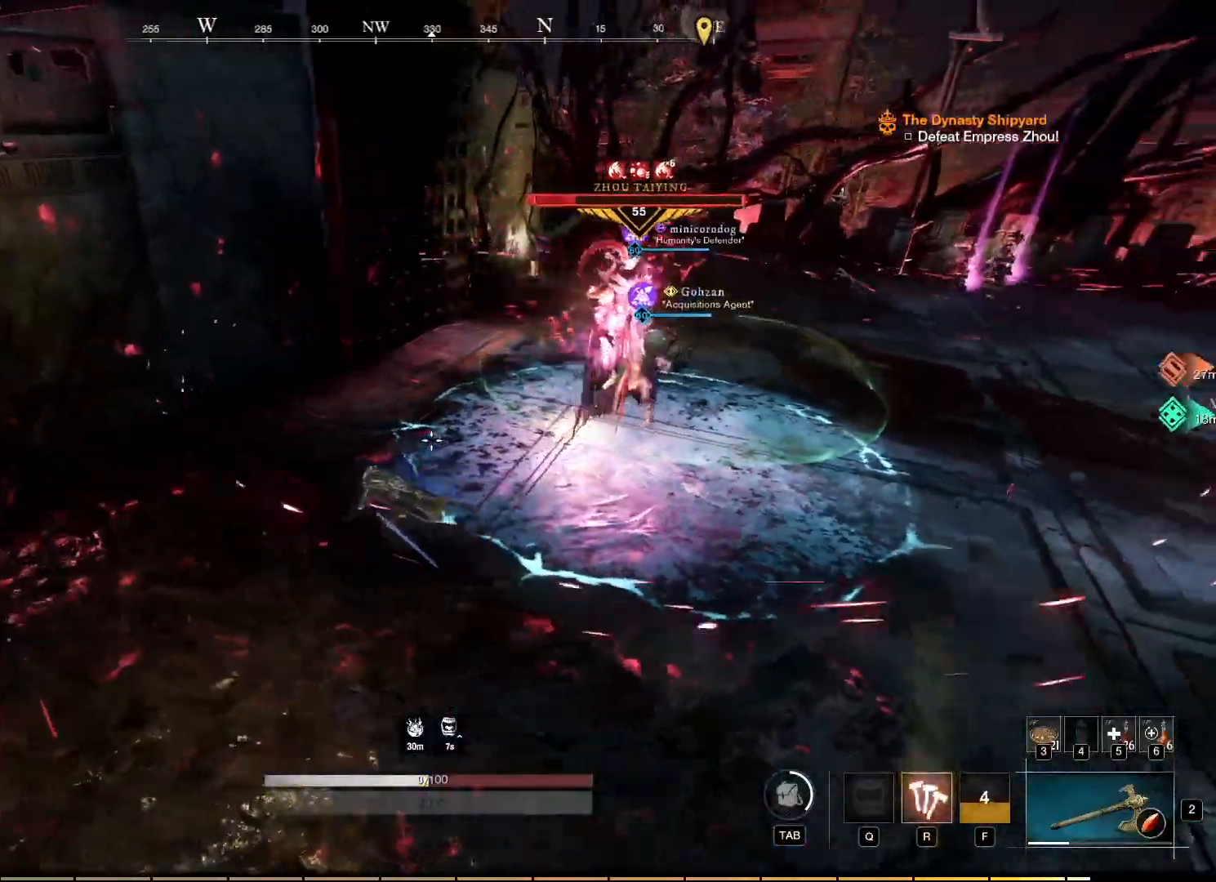
{"keys": [], "mouse": [], "events": [[500, "a", "up"]]}
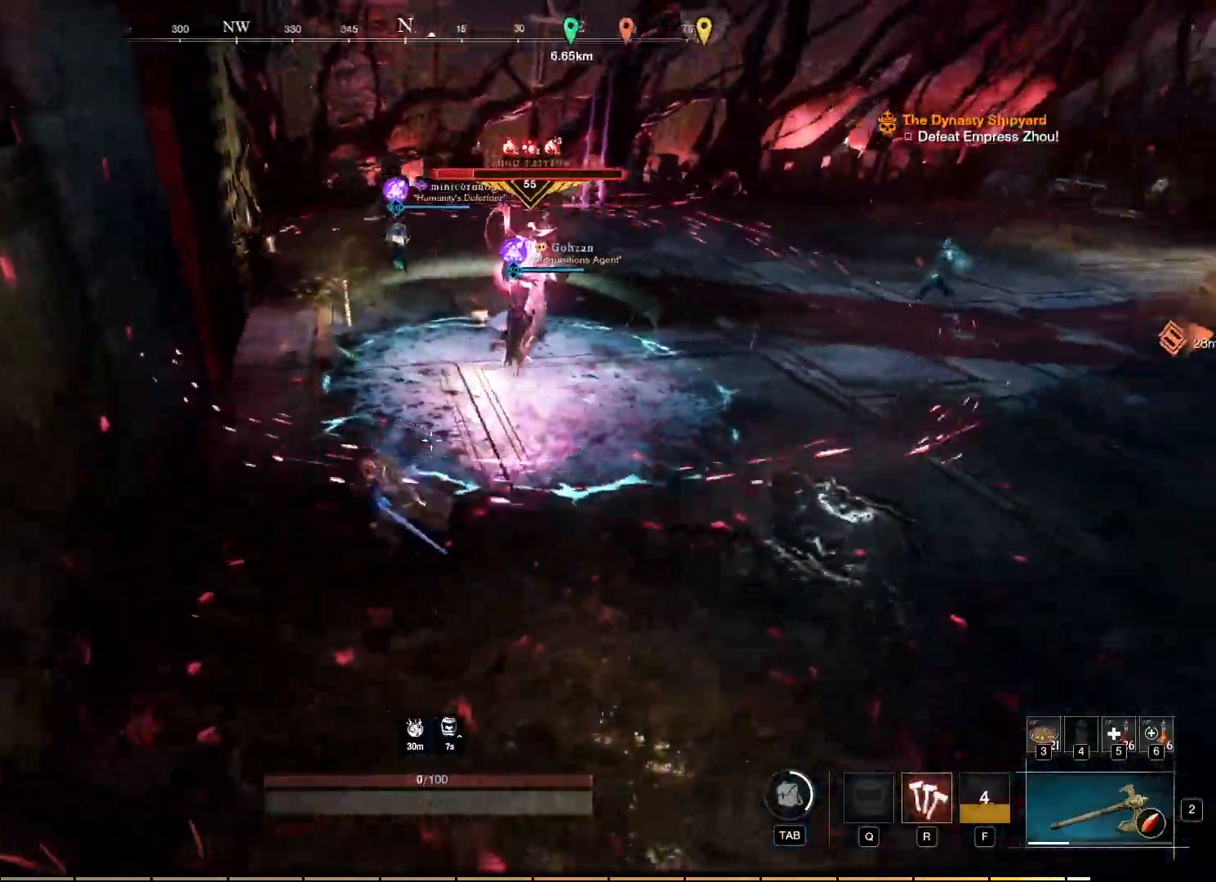
{"keys": [], "mouse": [], "events": []}
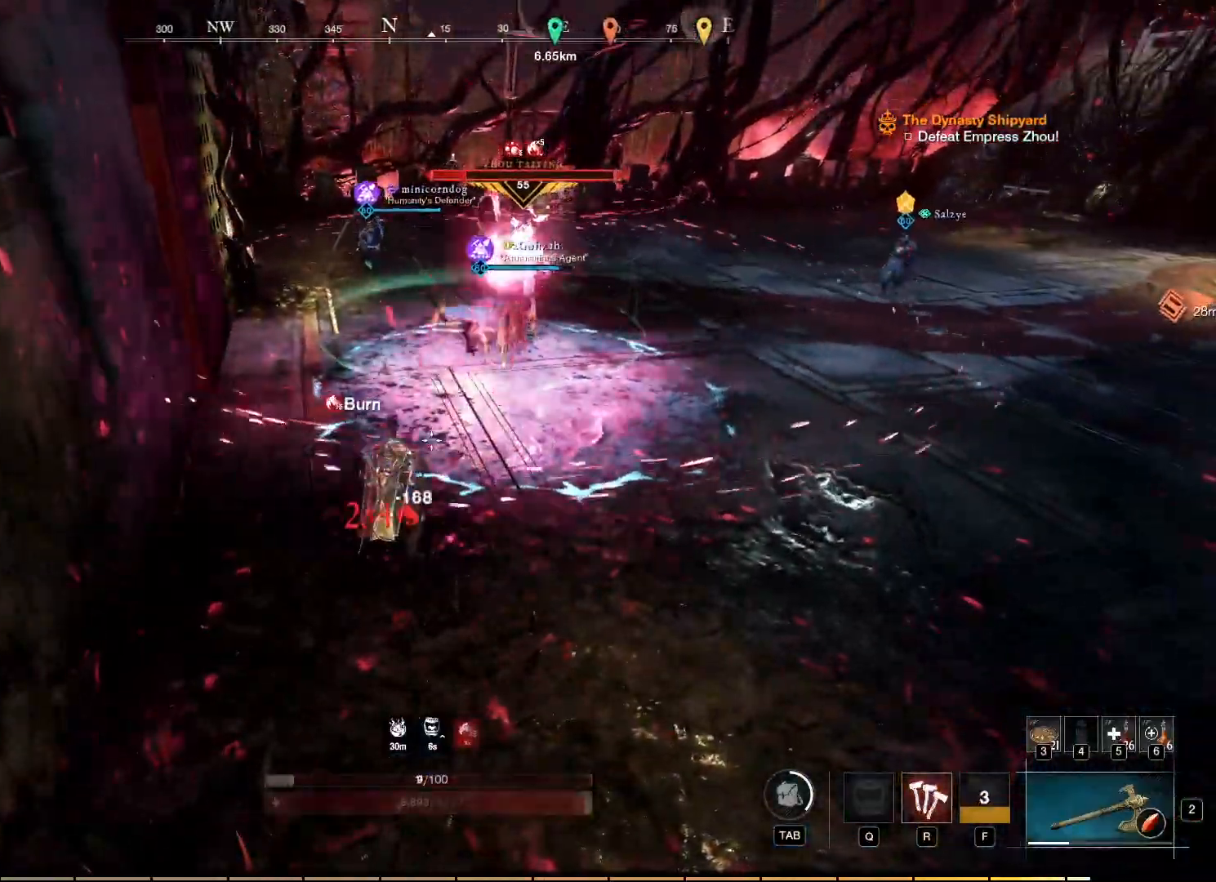
{"keys": ["a", "shift"], "mouse": [], "events": [[300, "a", "down"], [400, "shift", "down"]]}
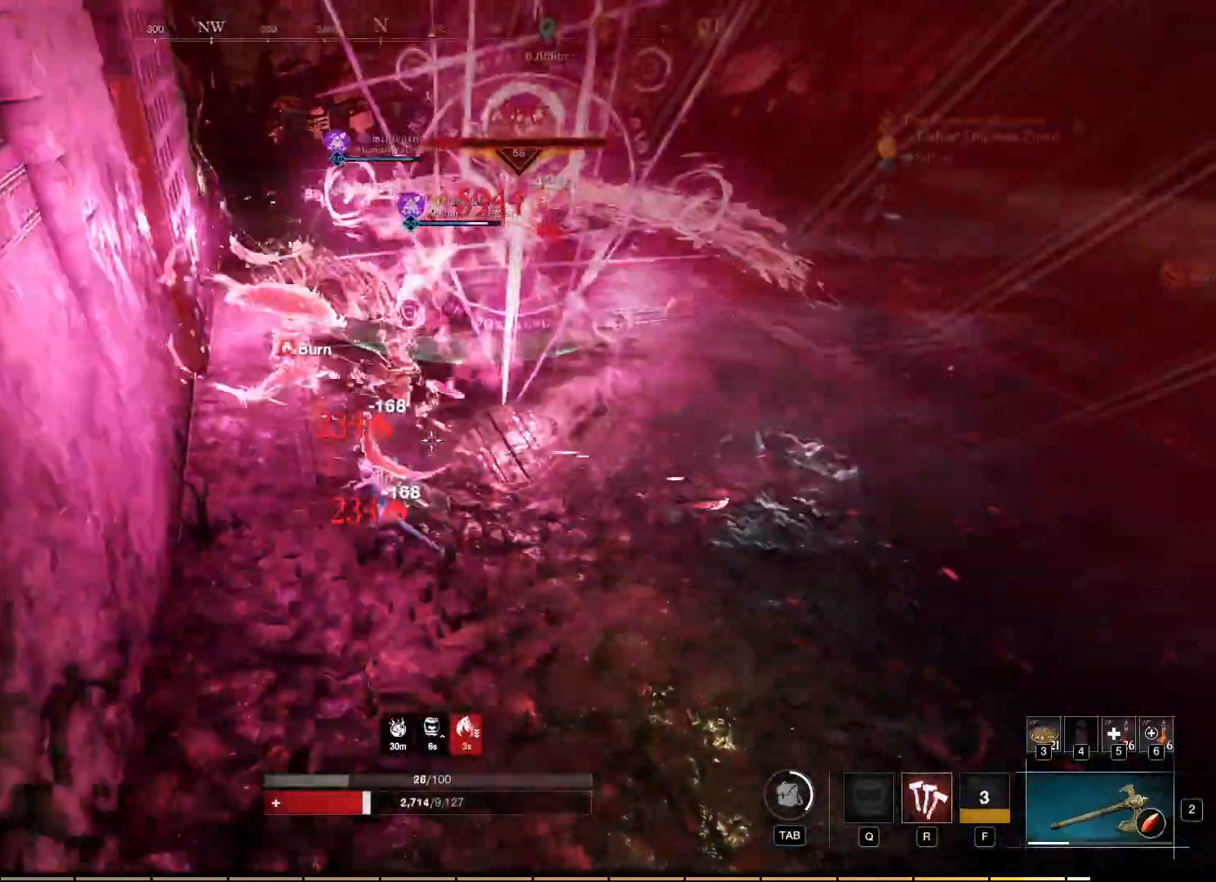
{"keys": [], "mouse": [], "events": [[117, "shift", "up"], [250, "a", "up"]]}
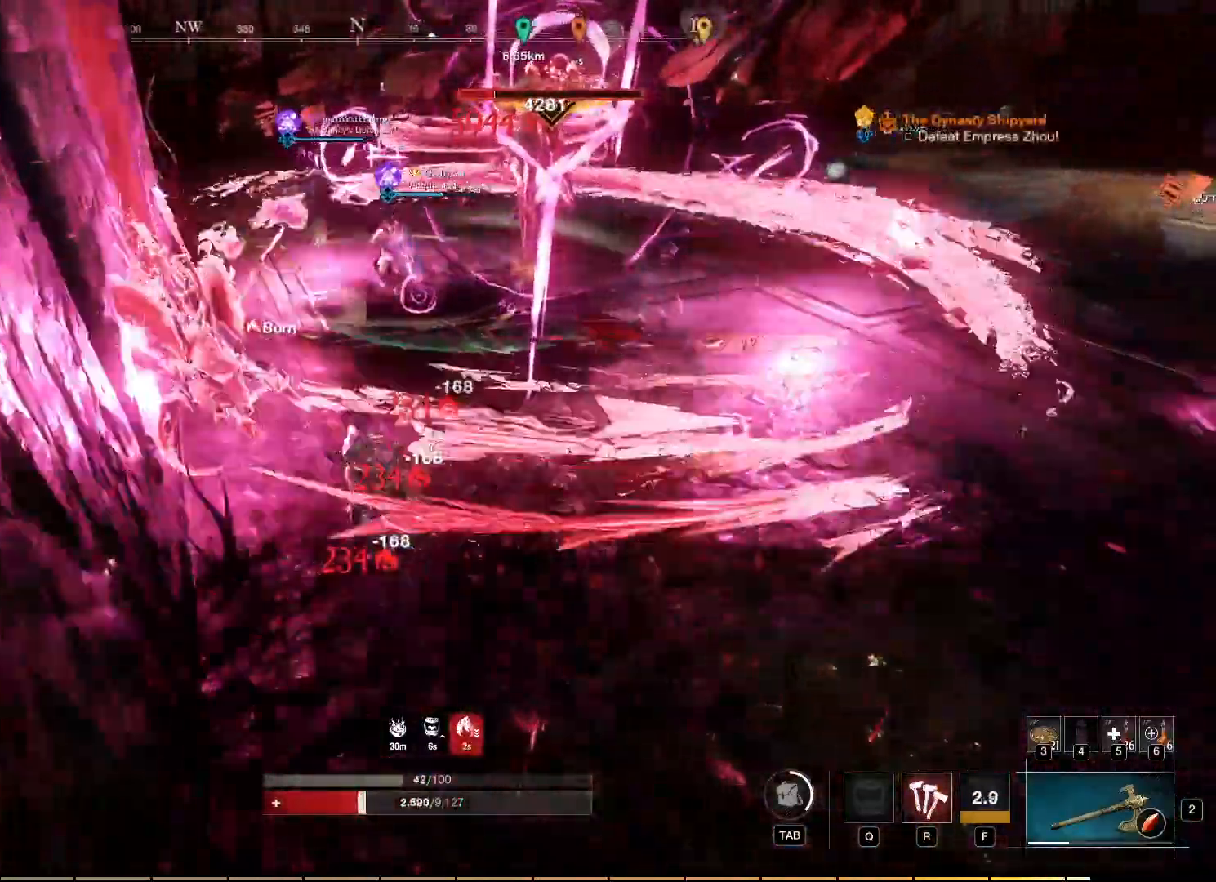
{"keys": ["s", "shift"], "mouse": [], "events": [[67, "s", "down"], [167, "shift", "down"], [367, "shift", "up"], [467, "shift", "down"]]}
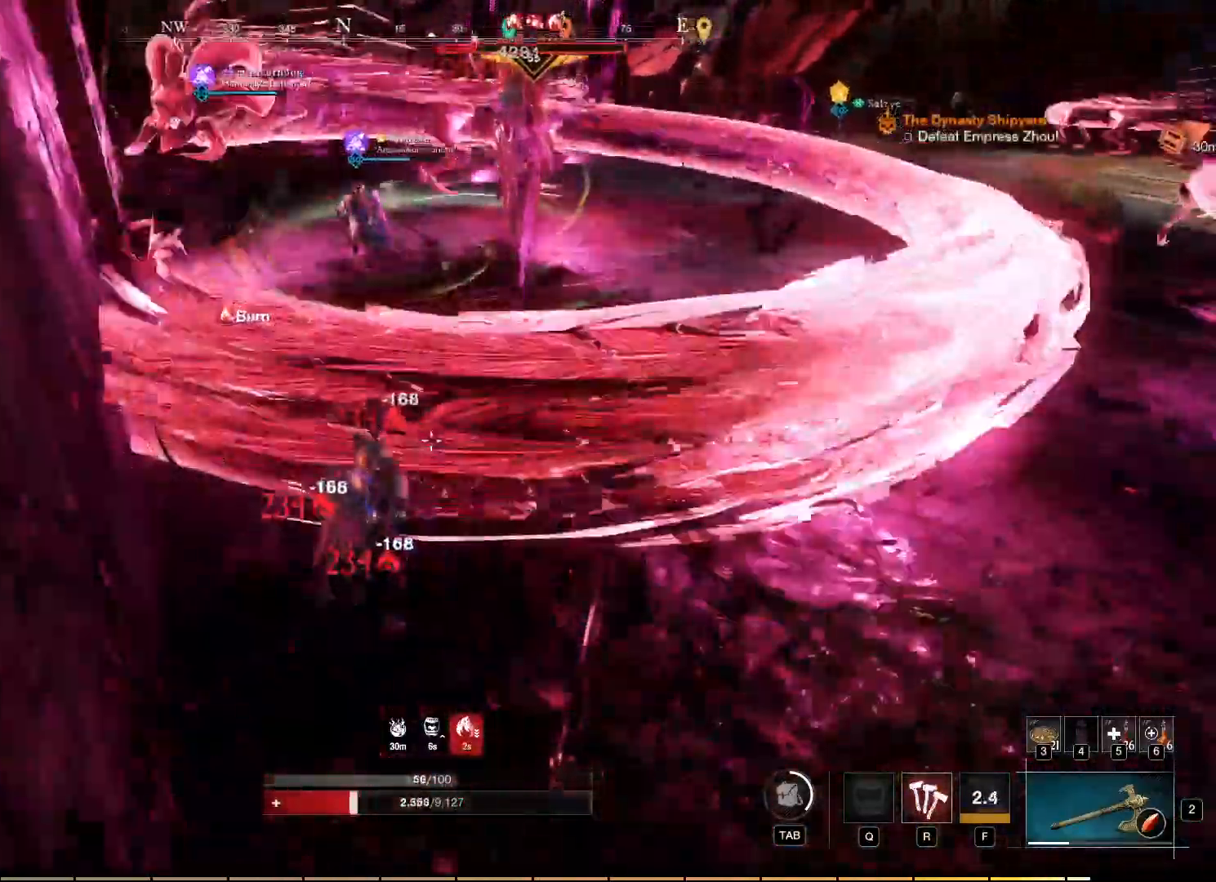
{"keys": ["s"], "mouse": [], "events": [[317, "shift", "up"], [384, "shift", "down"], [467, "shift", "up"]]}
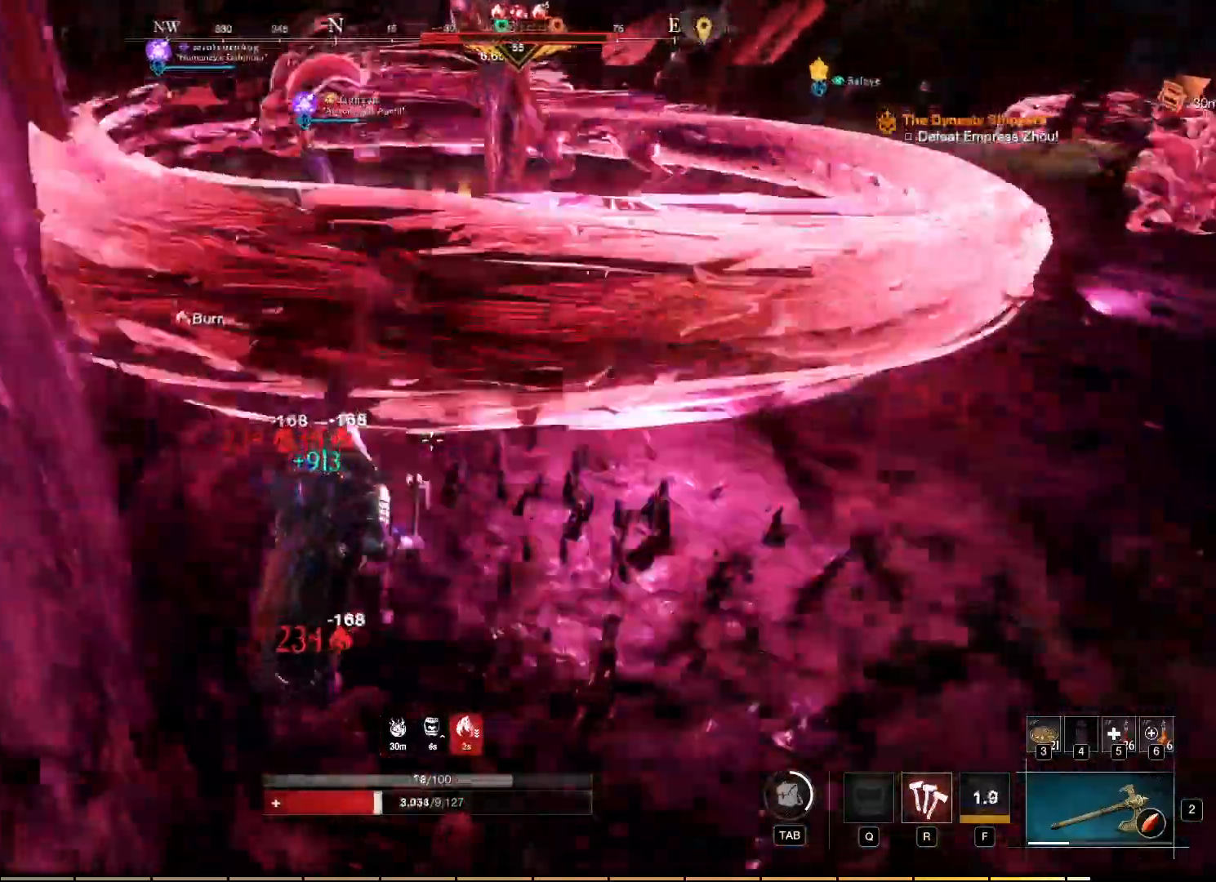
{"keys": ["d", "s"], "mouse": ["right"], "events": [[34, "shift", "down"], [200, "d", "down"], [267, "shift", "up"], [417, "mouse_right", "down"]]}
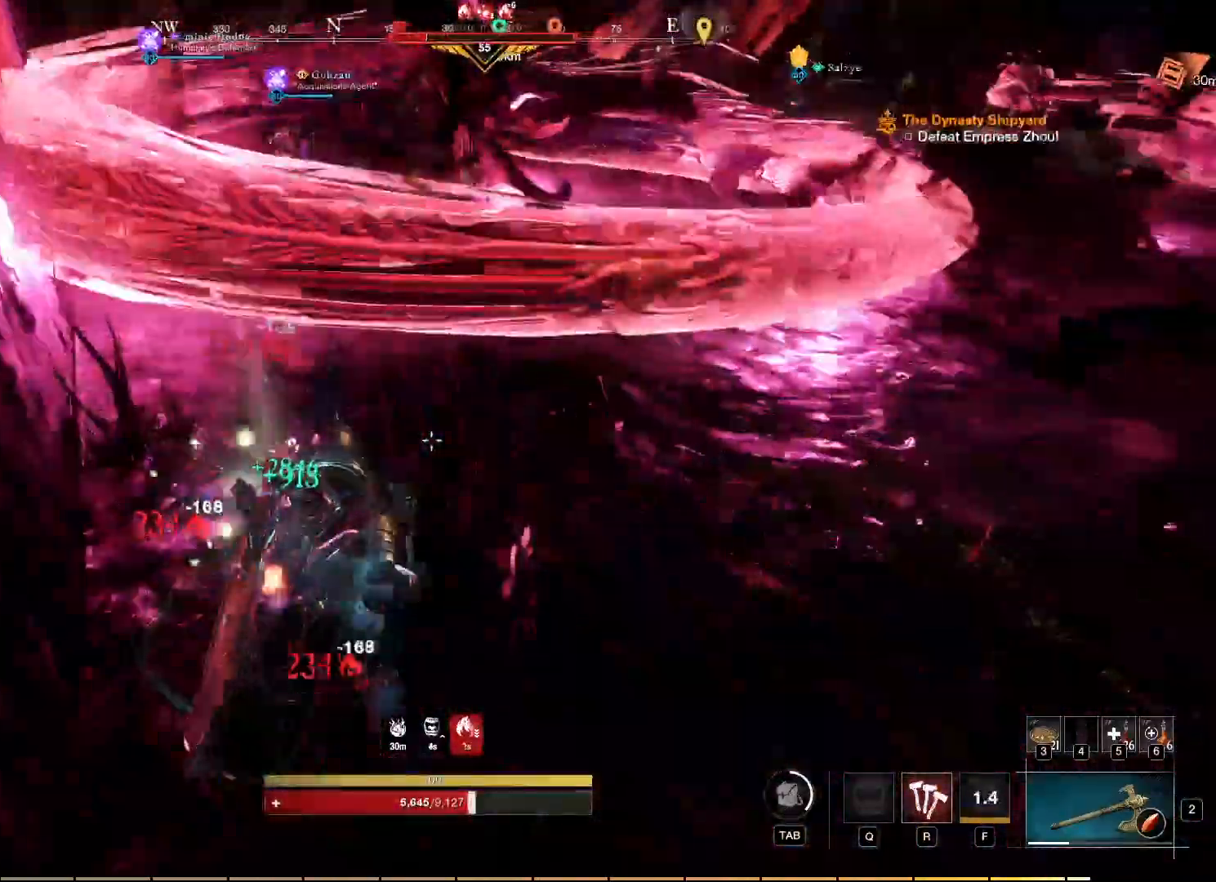
{"keys": ["d", "s"], "mouse": ["right"], "events": []}
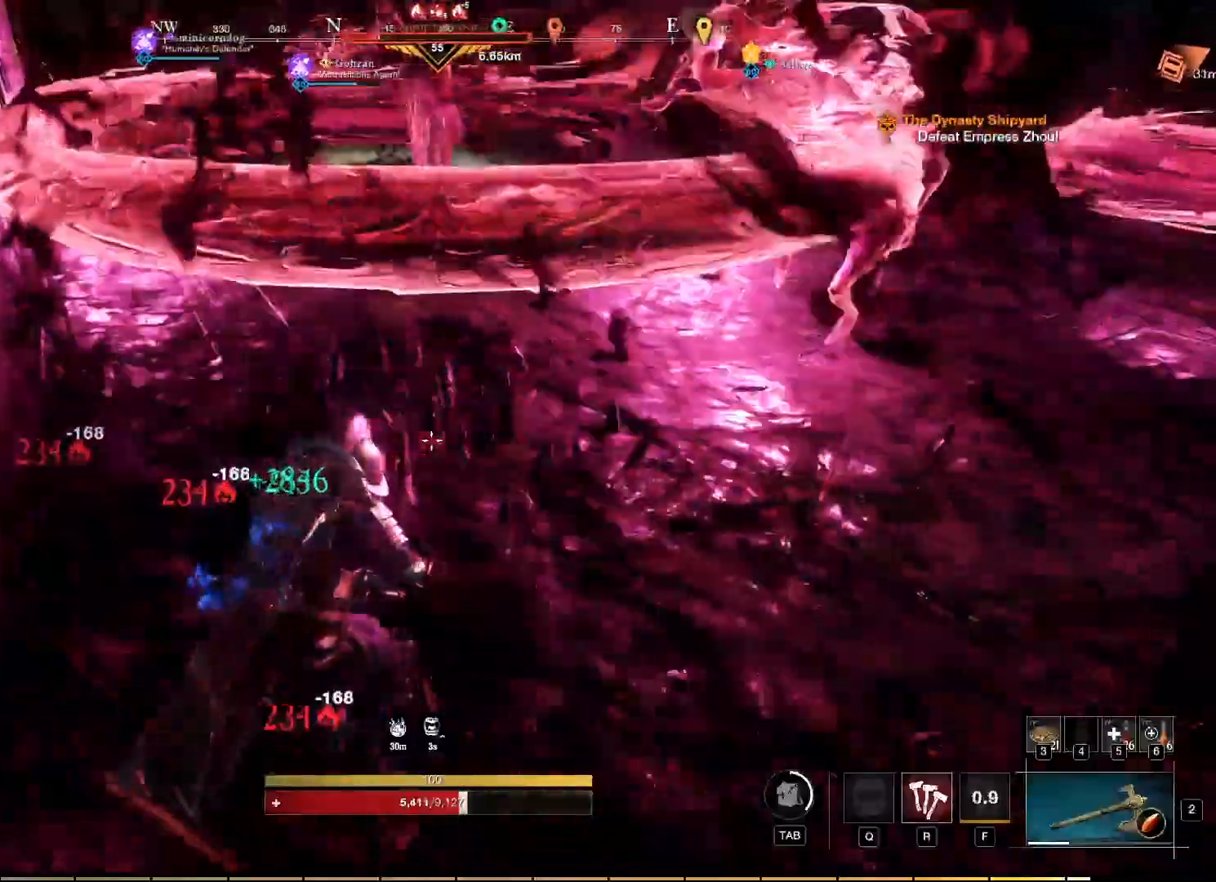
{"keys": ["d", "s"], "mouse": ["right"], "events": []}
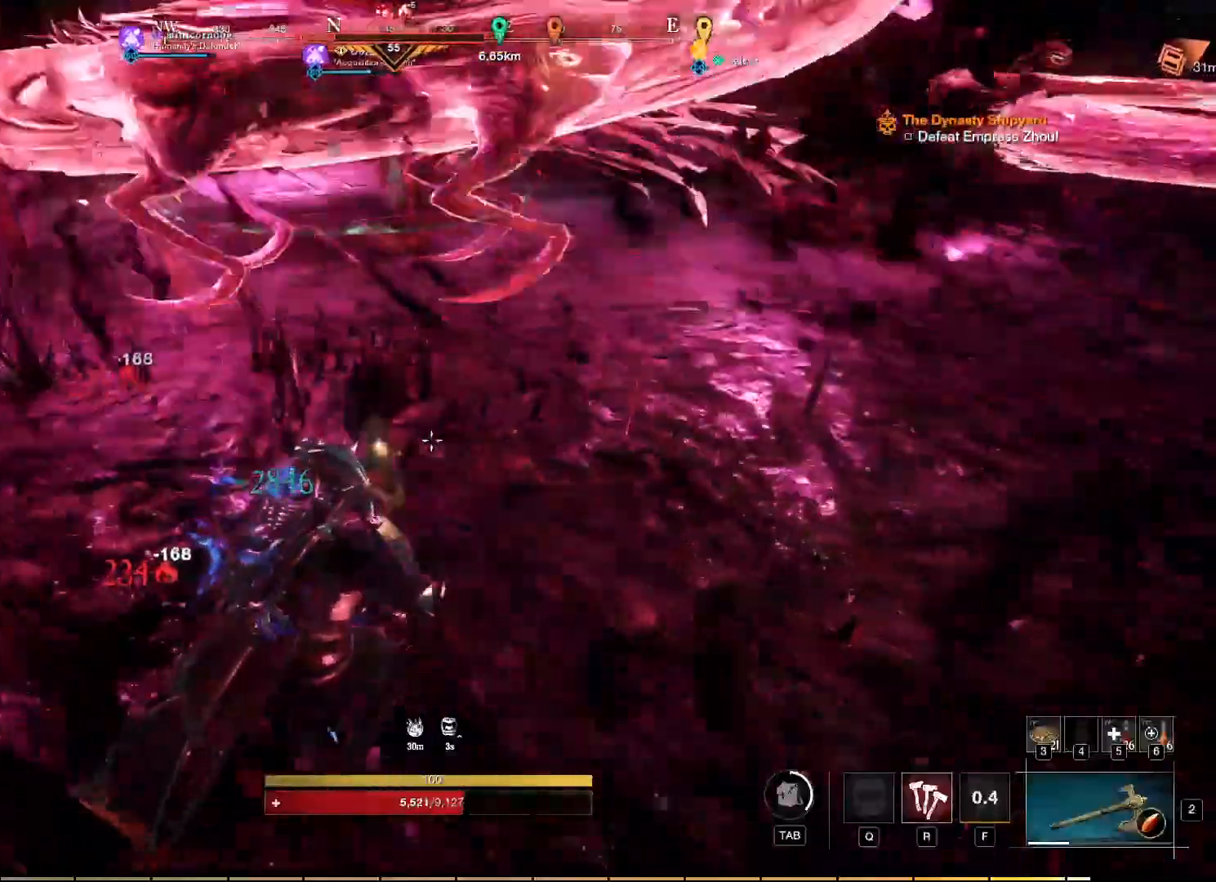
{"keys": ["d", "s"], "mouse": ["right"], "events": []}
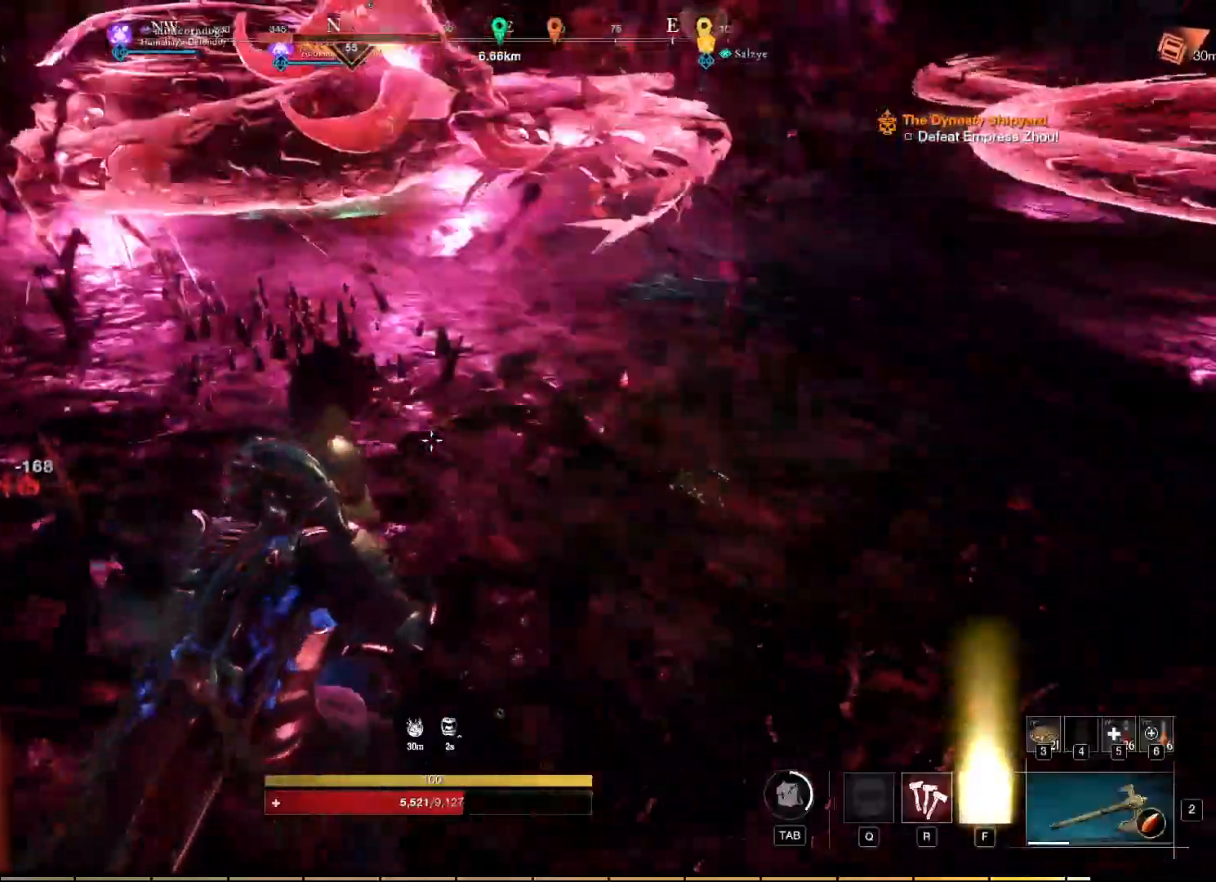
{"keys": [], "mouse": ["right"], "events": [[400, "d", "up"], [400, "s", "up"]]}
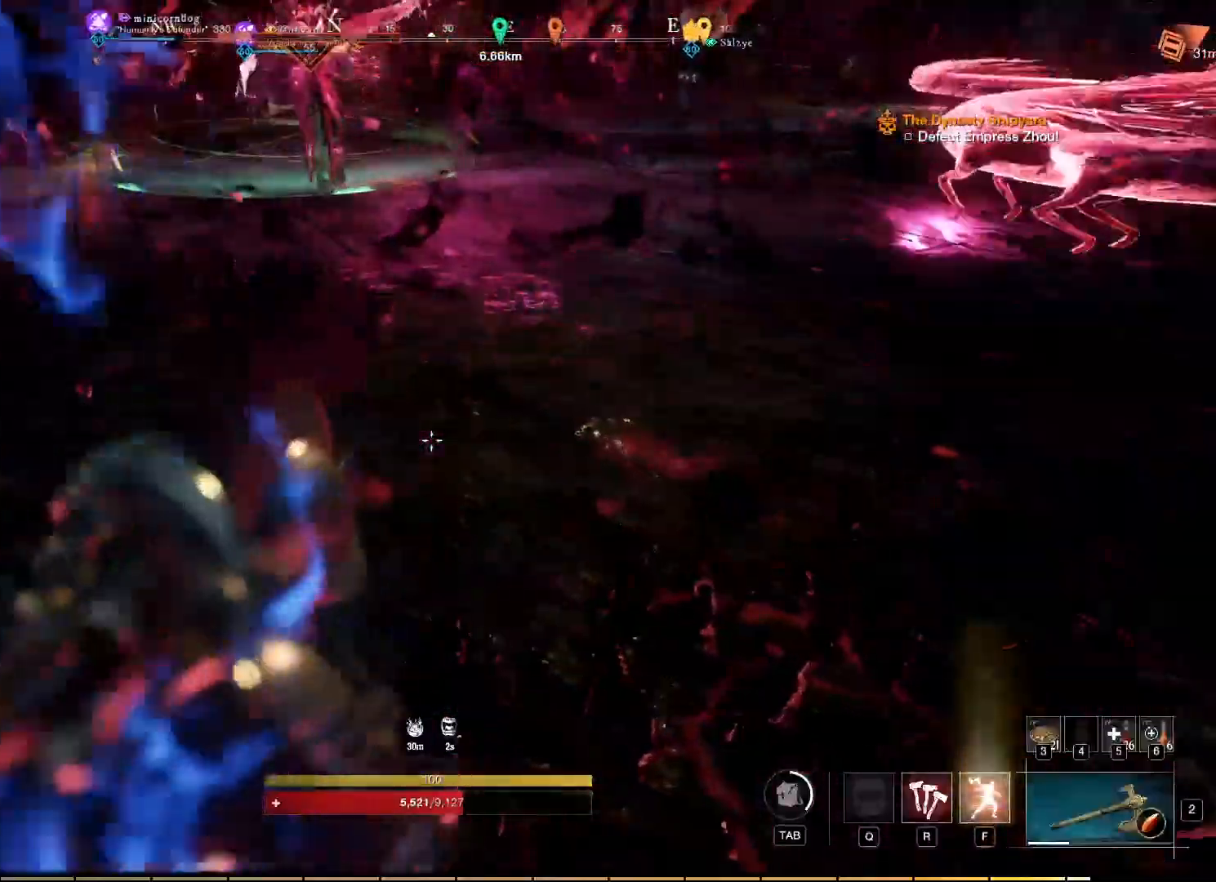
{"keys": [], "mouse": [], "events": [[134, "mouse_right", "up"], [384, "r", "down"], [450, "r", "up"]]}
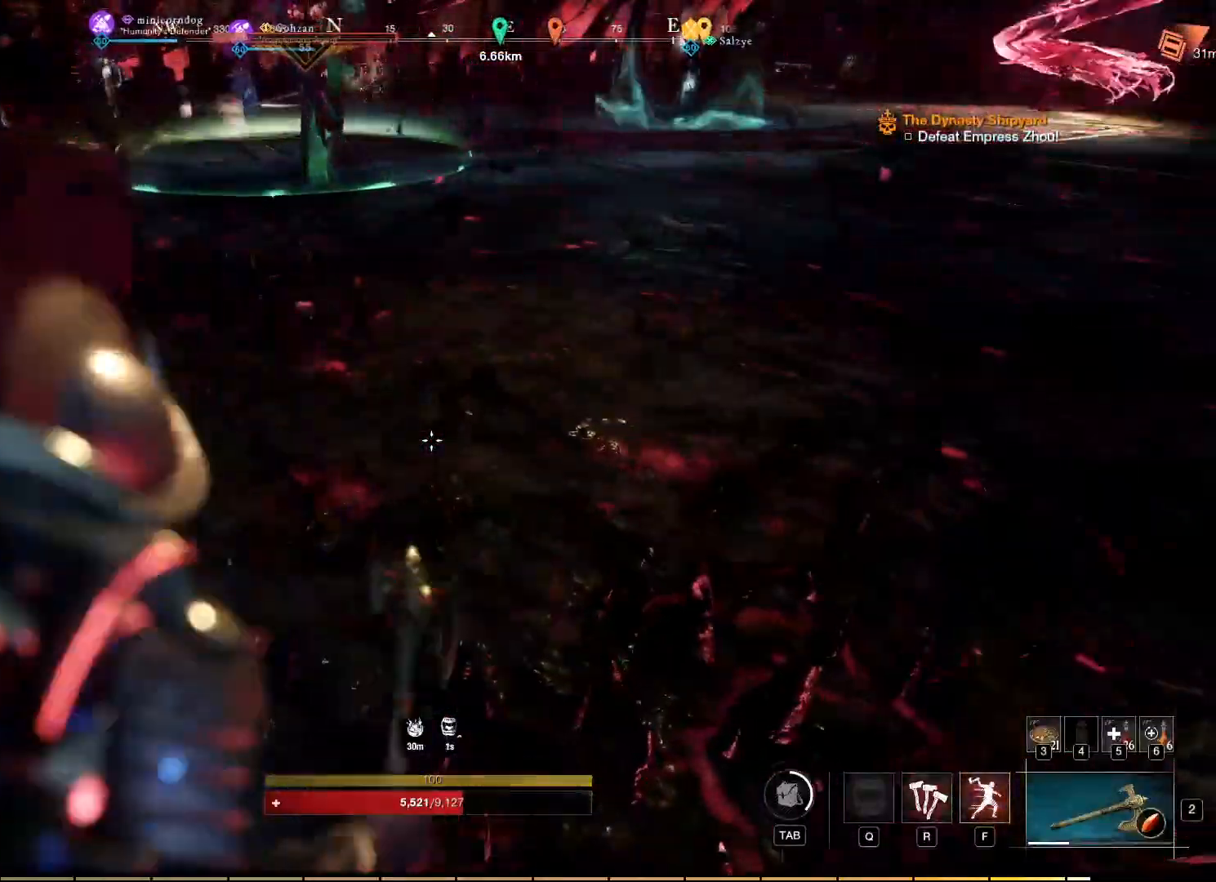
{"keys": [], "mouse": [], "events": []}